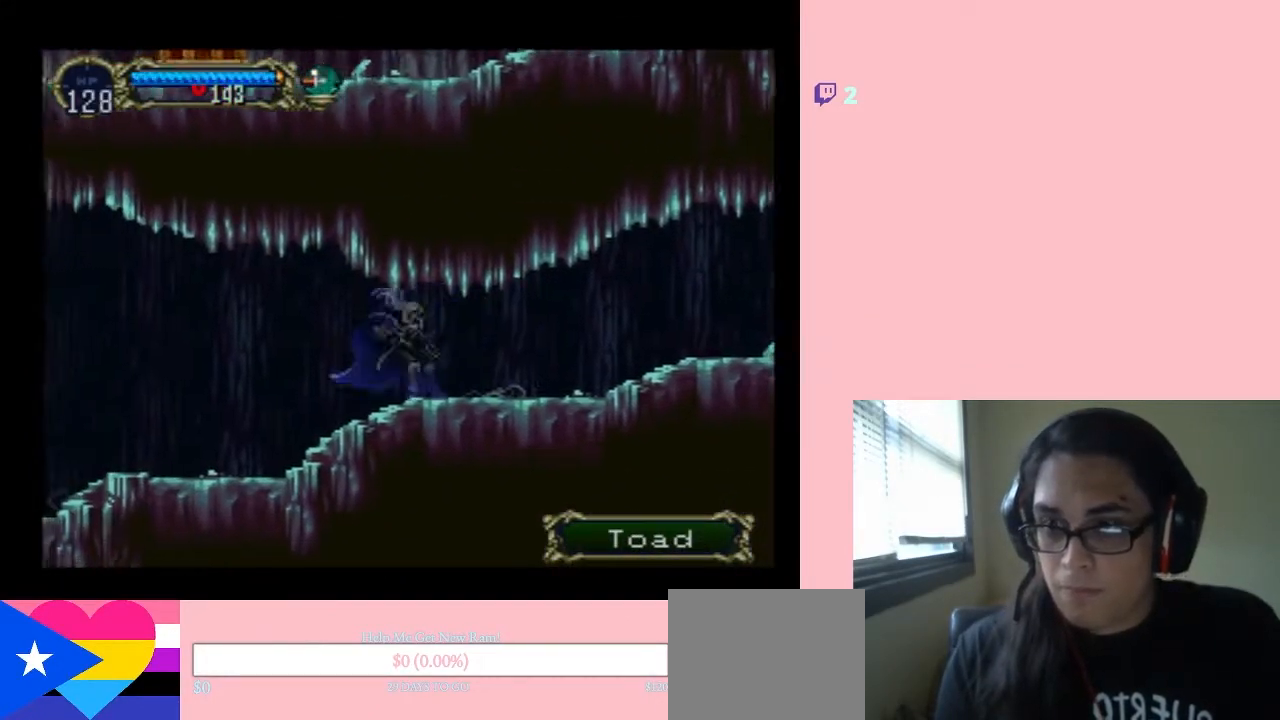
Gameplay with a controller (Nintendo layout); each line is a JSON object with the inputs held at the frame after it. "events" lists button and stick changes between this image and that frame as [ms after this image, input, new state], when the widget could be followed in between. Not read: L2 L3 R2 R3 X.
{"buttons": [], "left_stick": "center", "right_stick": "center", "events": []}
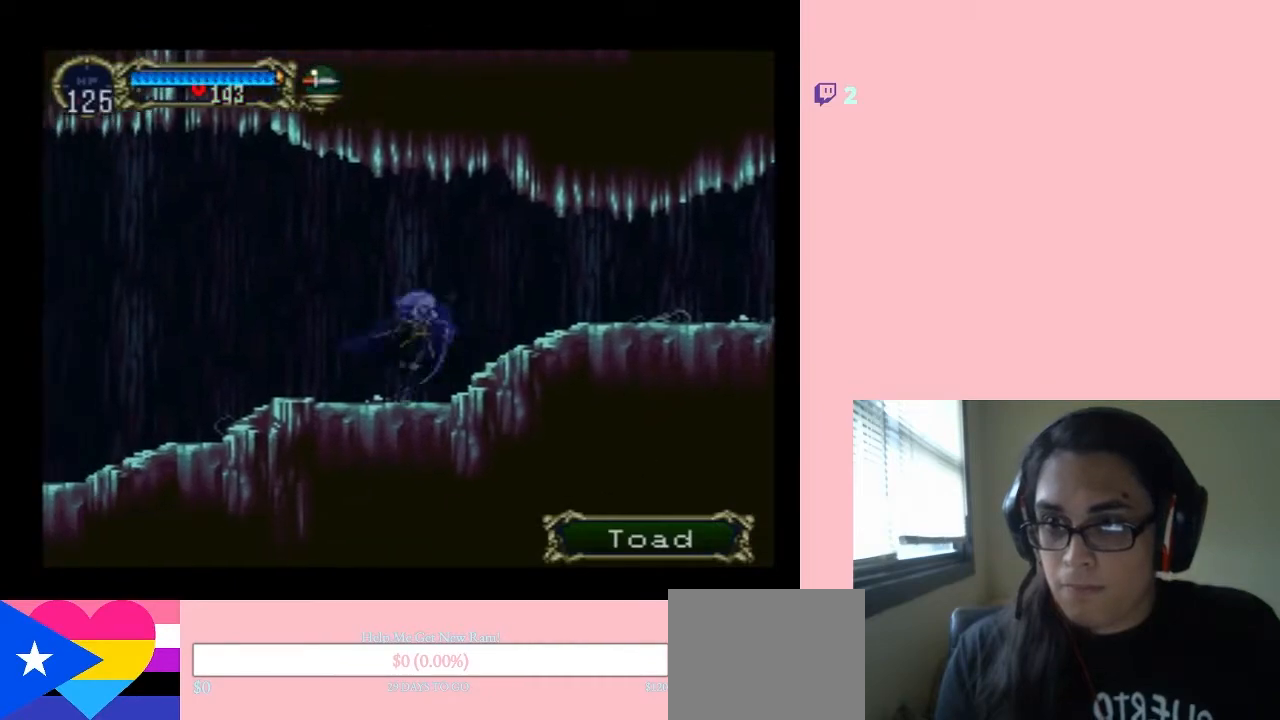
{"buttons": [], "left_stick": "center", "right_stick": "center", "events": []}
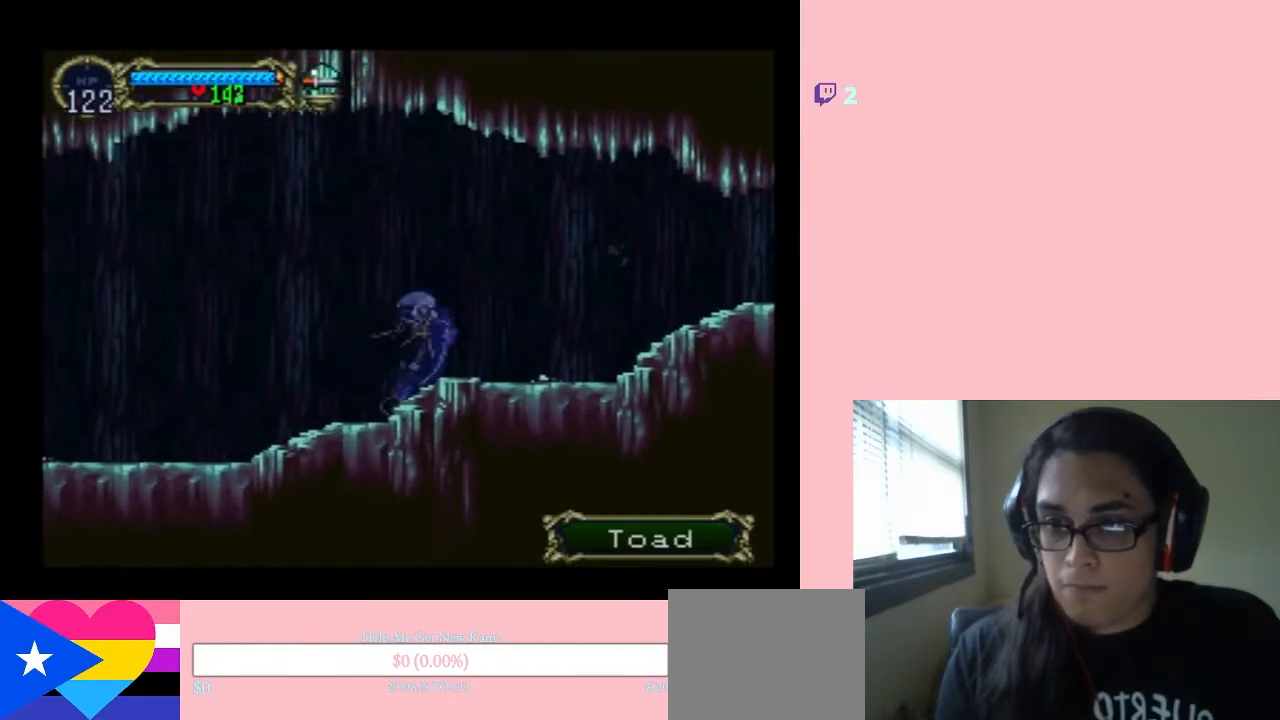
{"buttons": [], "left_stick": "center", "right_stick": "center", "events": []}
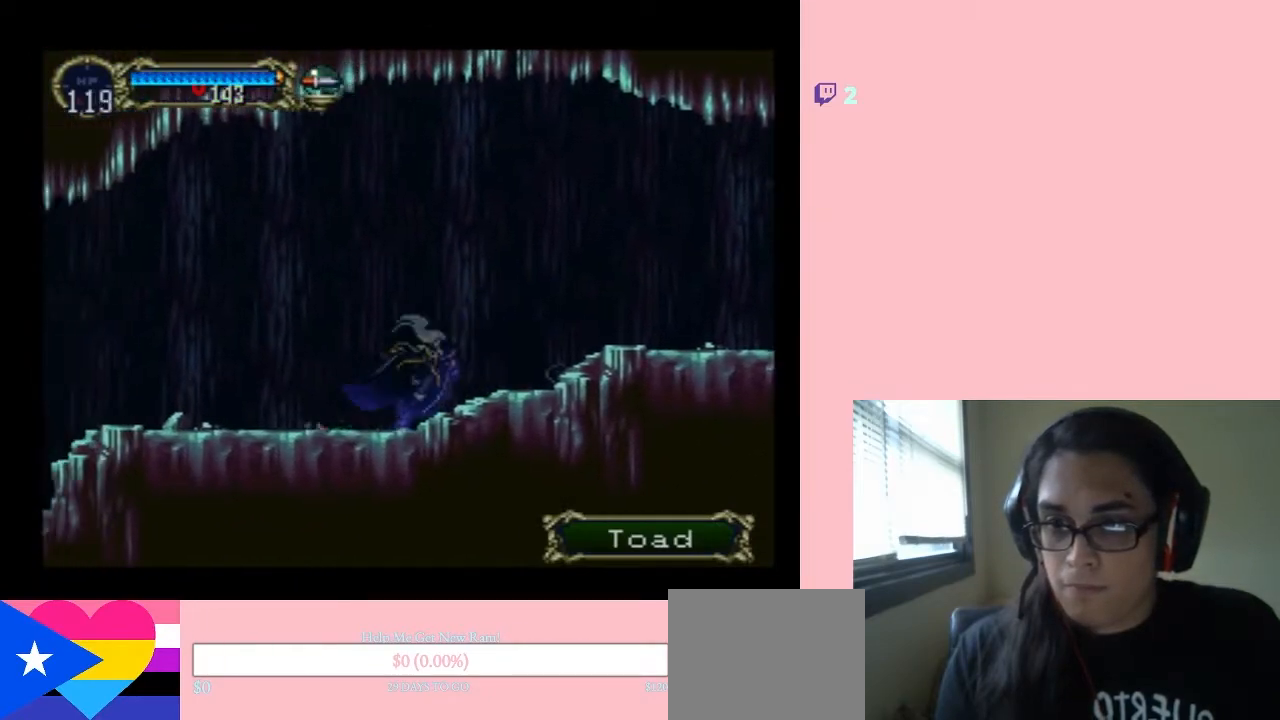
{"buttons": [], "left_stick": "center", "right_stick": "center", "events": []}
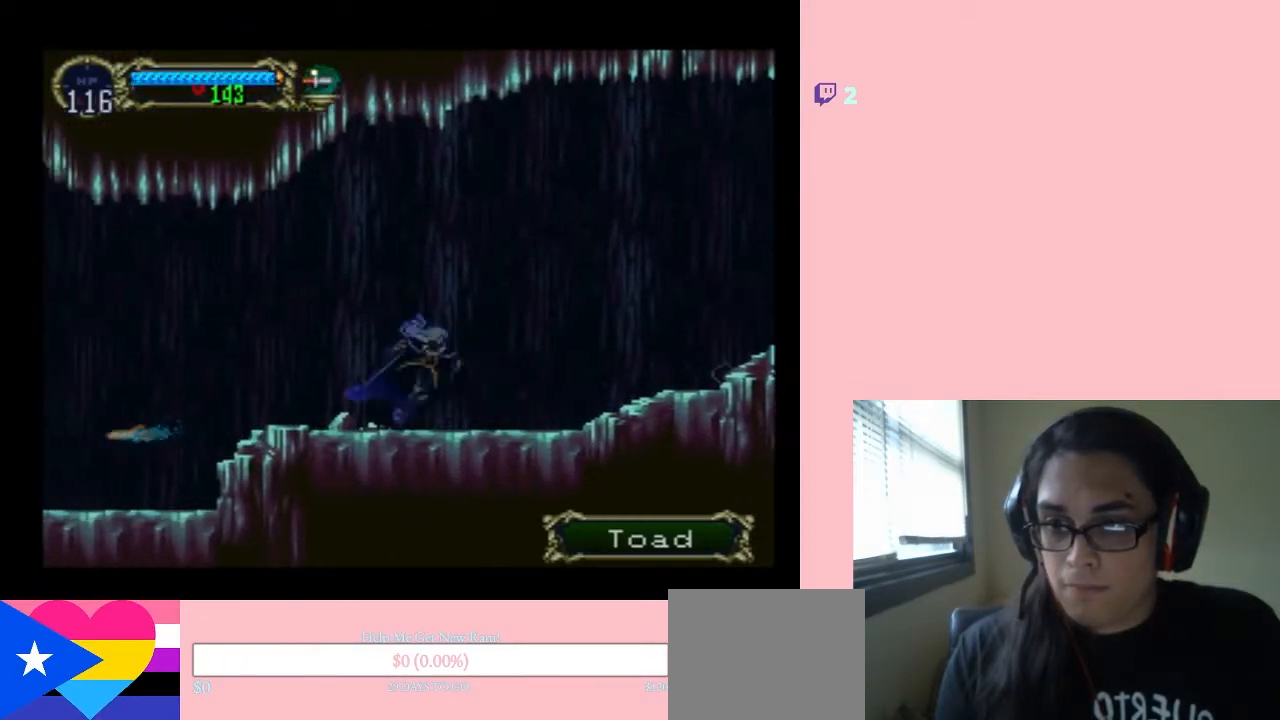
{"buttons": [], "left_stick": "center", "right_stick": "center", "events": []}
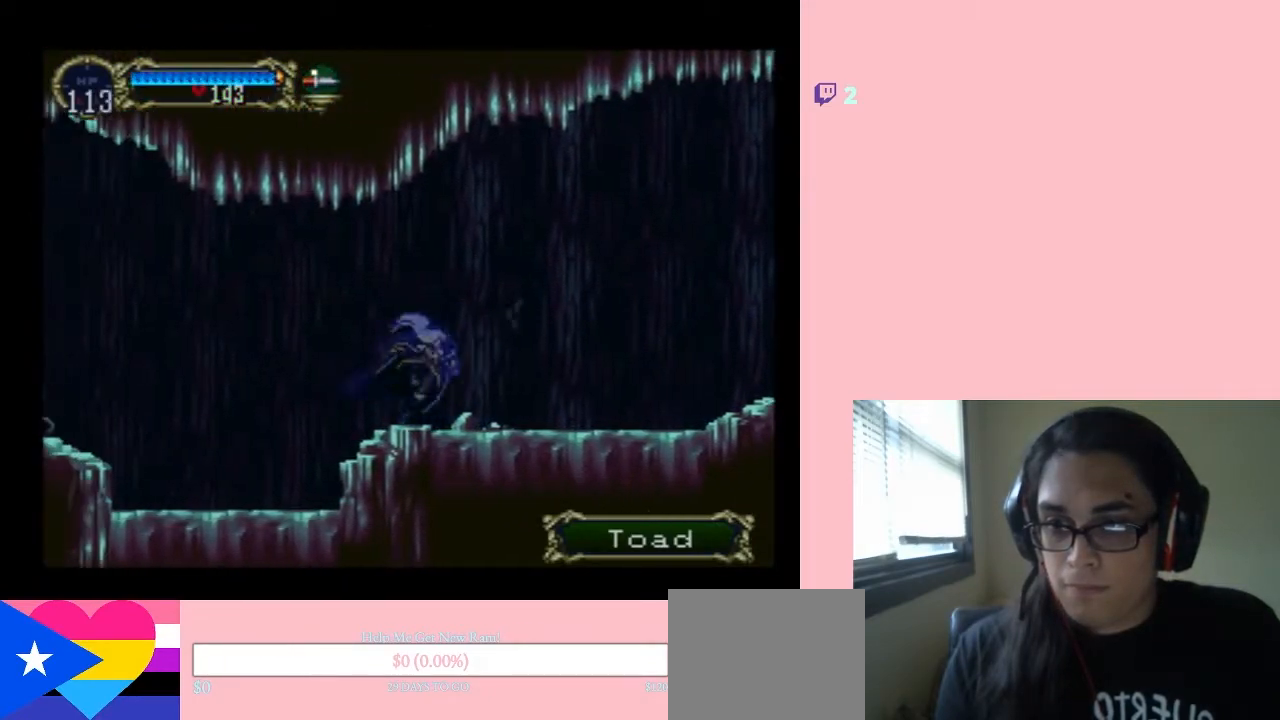
{"buttons": [], "left_stick": "center", "right_stick": "center", "events": []}
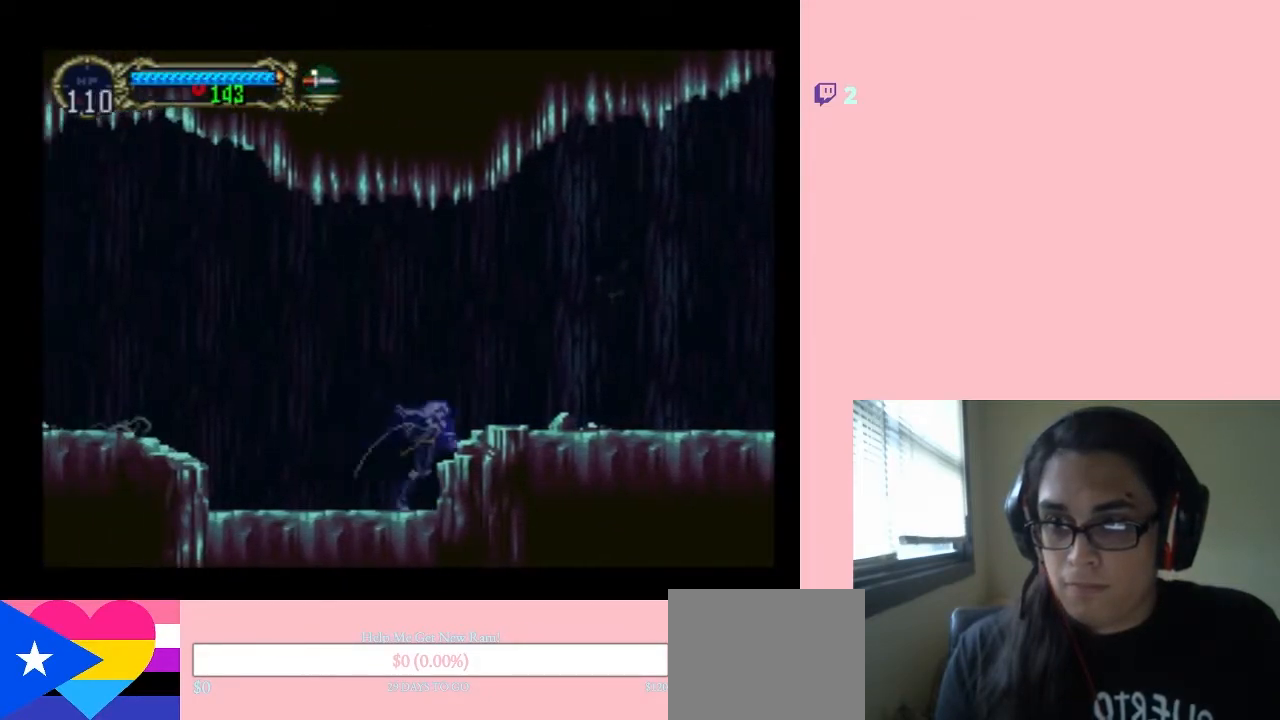
{"buttons": ["B", "DPAD_LEFT"], "left_stick": "center", "right_stick": "center", "events": [[417, "B", "down"], [483, "DPAD_LEFT", "down"]]}
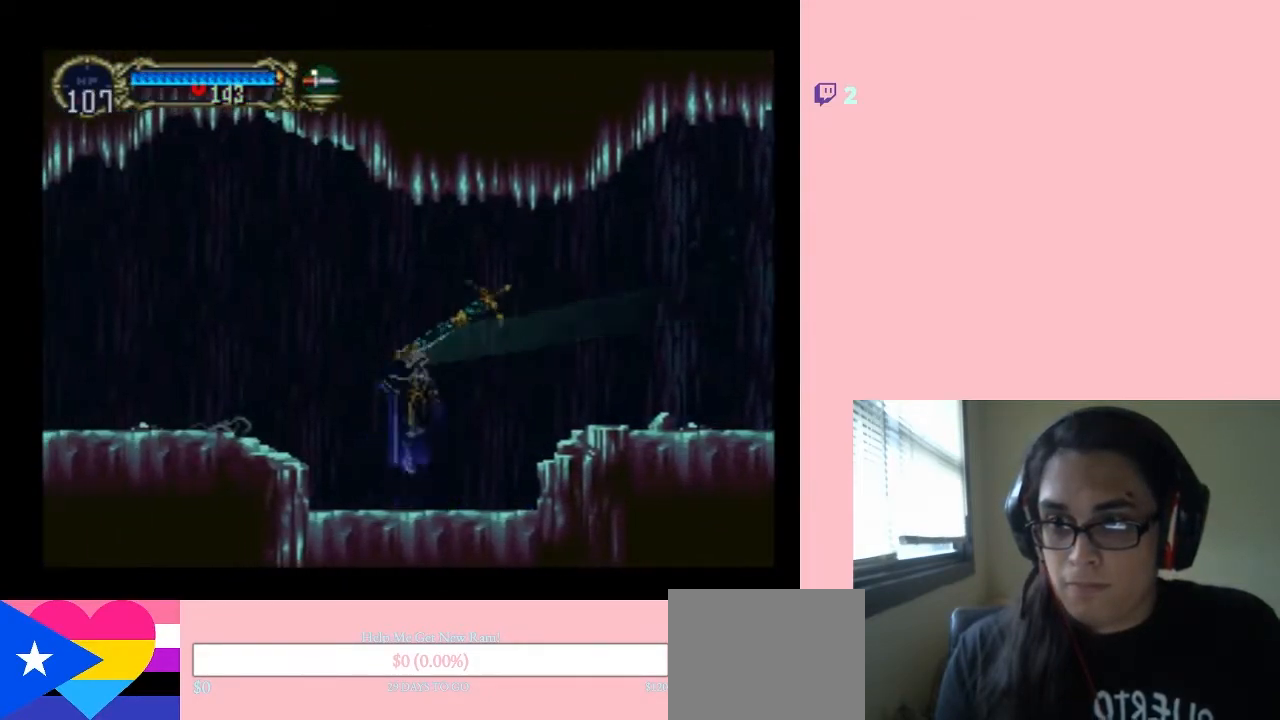
{"buttons": ["DPAD_LEFT"], "left_stick": "center", "right_stick": "center", "events": [[450, "B", "up"]]}
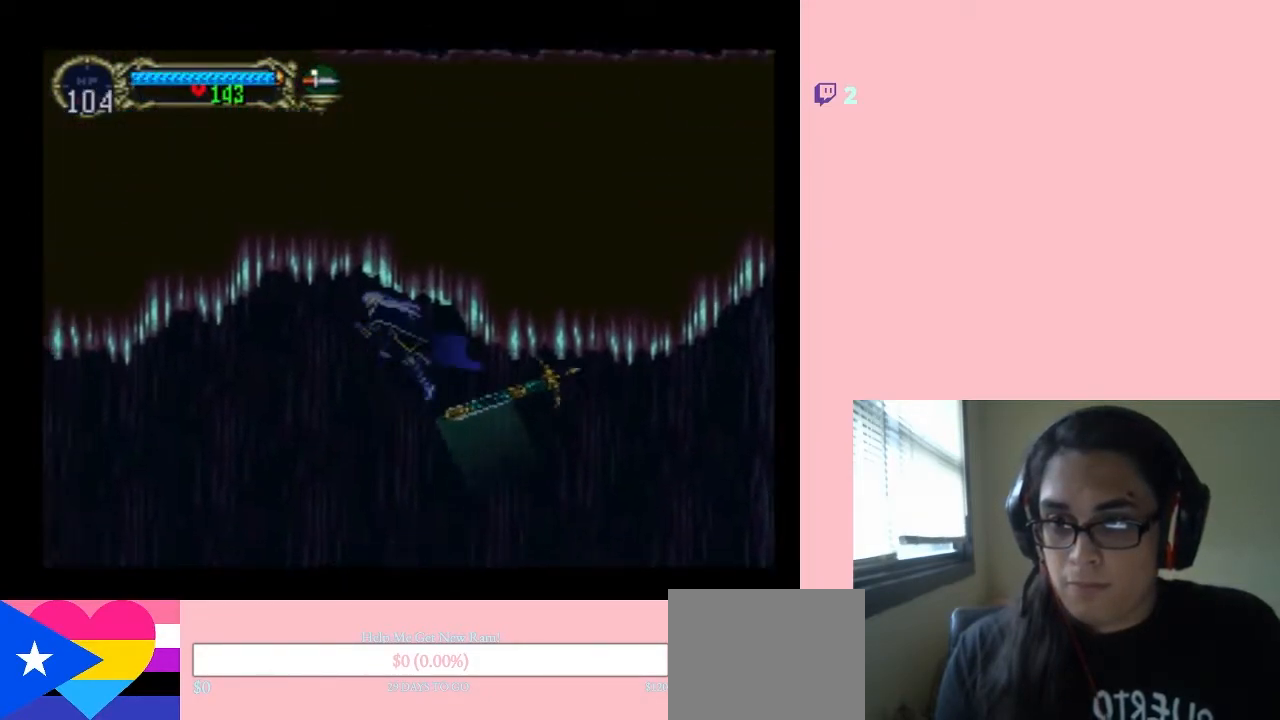
{"buttons": ["DPAD_LEFT"], "left_stick": "center", "right_stick": "center", "events": []}
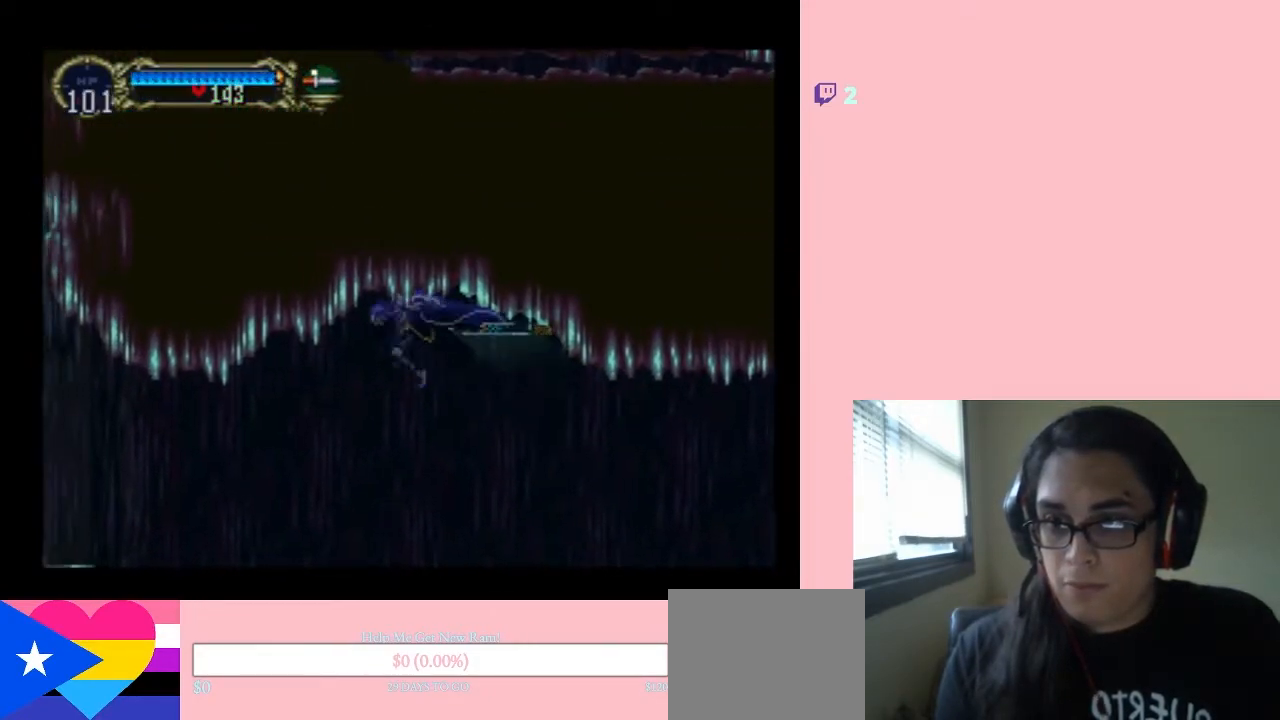
{"buttons": ["DPAD_LEFT"], "left_stick": "center", "right_stick": "center", "events": []}
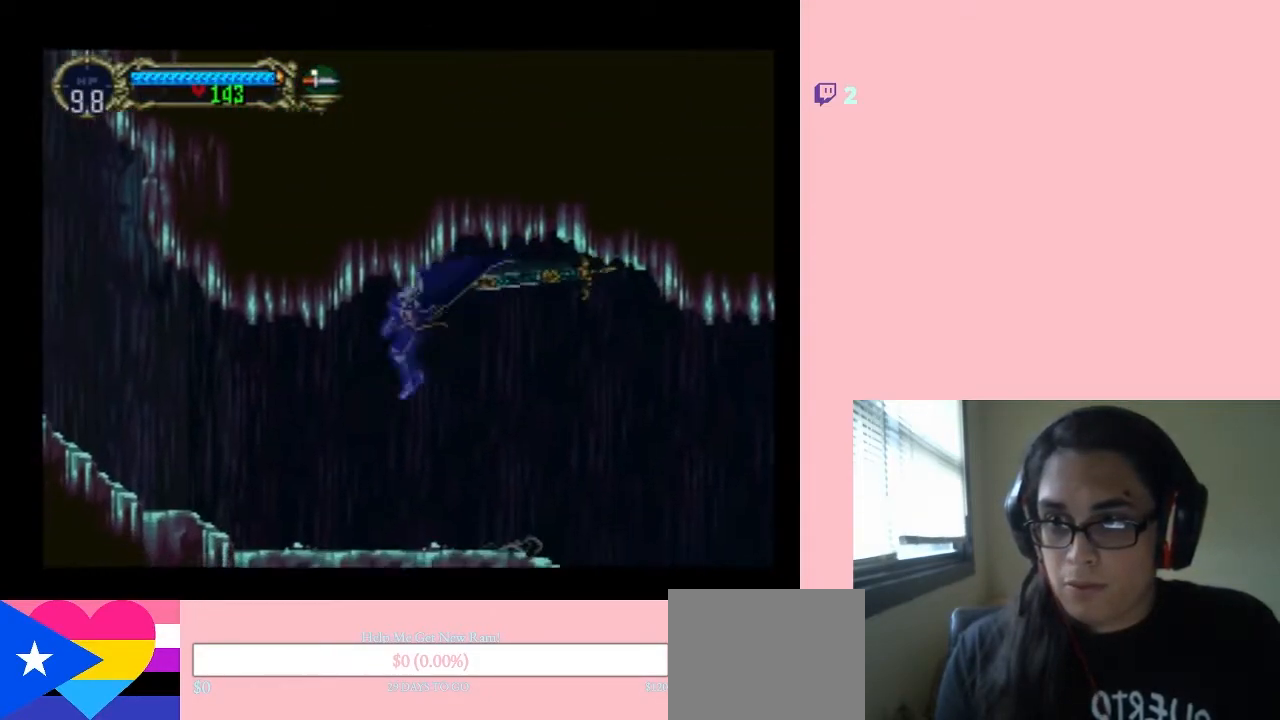
{"buttons": ["DPAD_RIGHT"], "left_stick": "center", "right_stick": "center", "events": [[350, "DPAD_UP", "down"], [383, "DPAD_LEFT", "up"], [383, "DPAD_RIGHT", "down"], [383, "DPAD_UP", "up"]]}
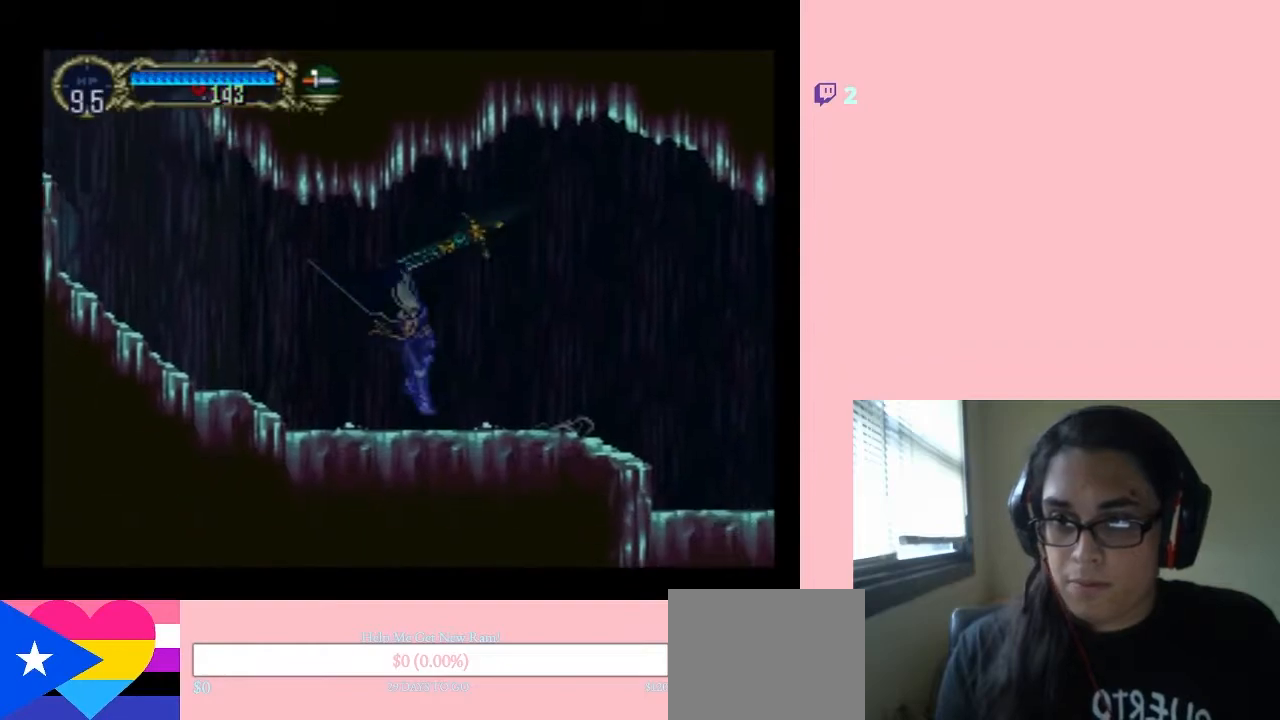
{"buttons": [], "left_stick": "center", "right_stick": "center", "events": [[67, "DPAD_RIGHT", "up"]]}
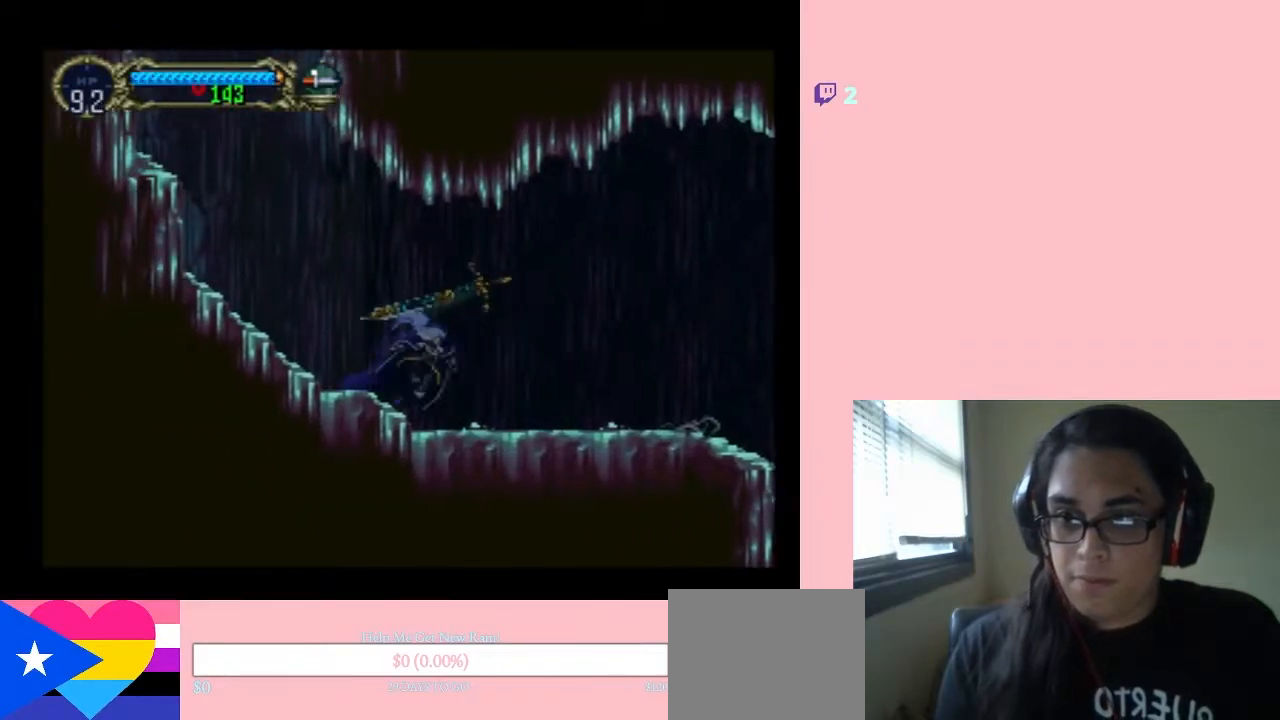
{"buttons": [], "left_stick": "center", "right_stick": "center", "events": []}
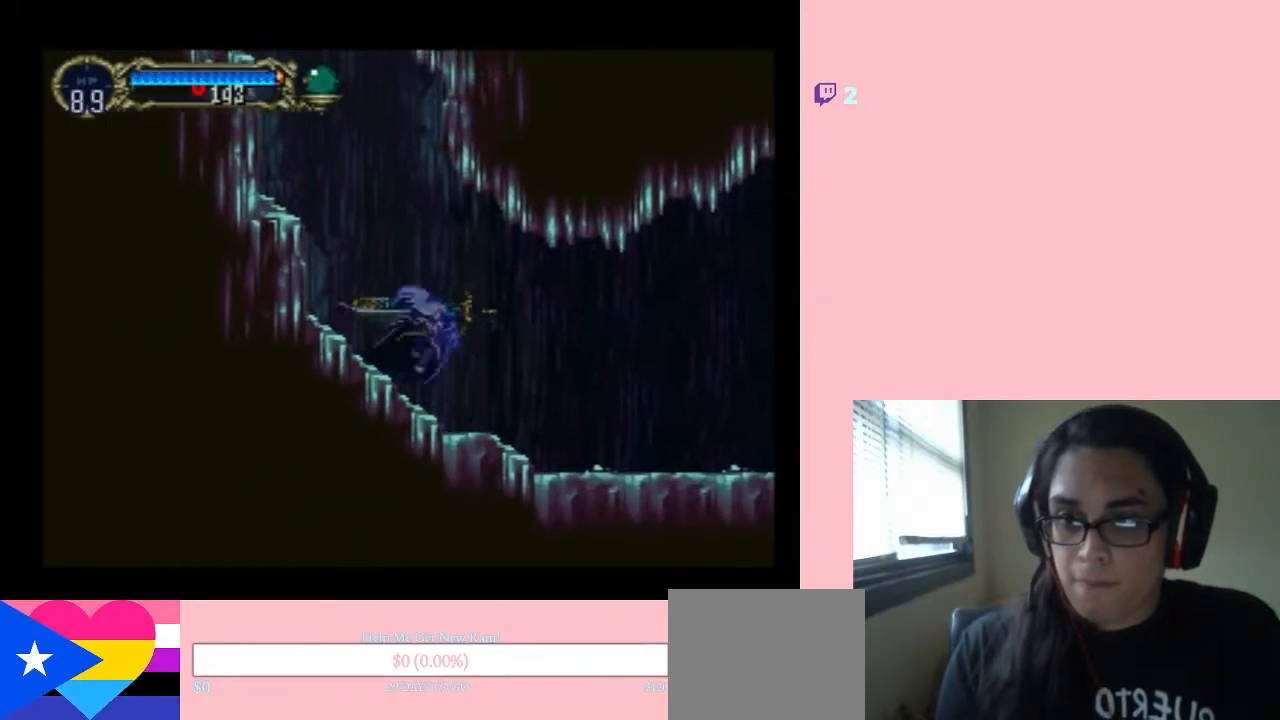
{"buttons": ["B", "DPAD_LEFT"], "left_stick": "center", "right_stick": "center", "events": [[133, "B", "down"], [133, "DPAD_LEFT", "down"]]}
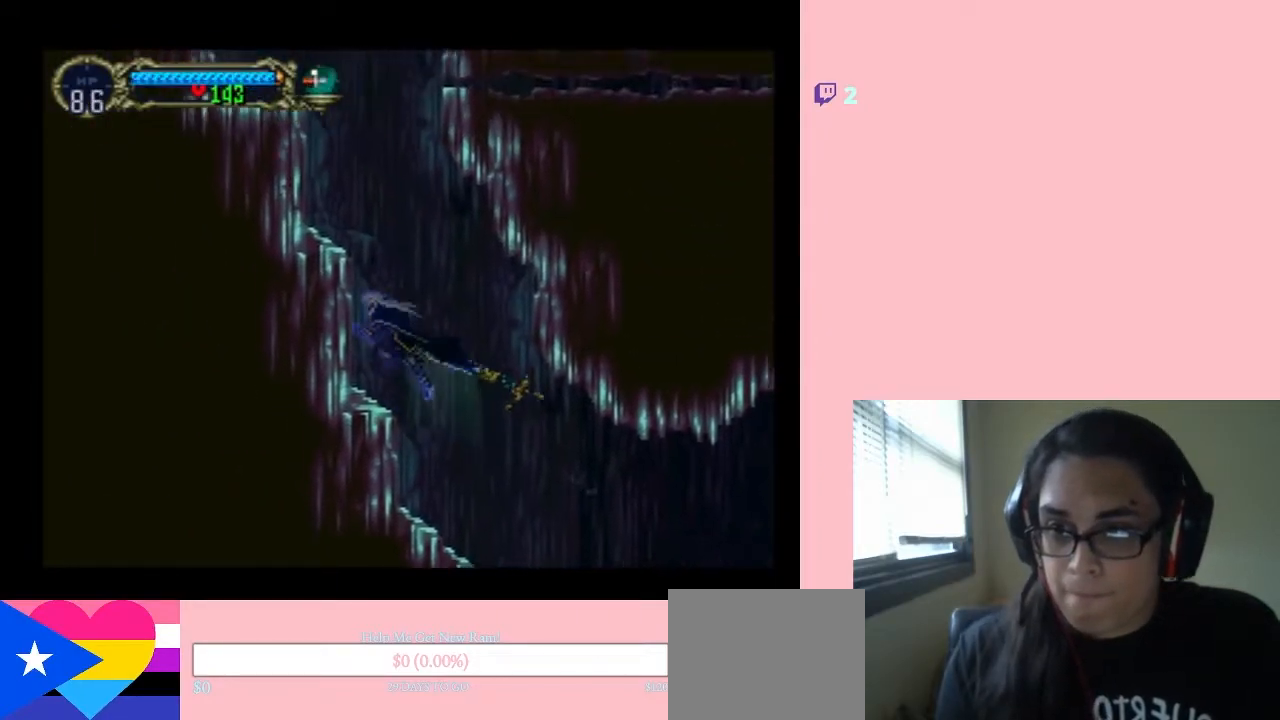
{"buttons": ["B", "DPAD_LEFT"], "left_stick": "center", "right_stick": "center", "events": [[100, "B", "up"], [200, "B", "down"]]}
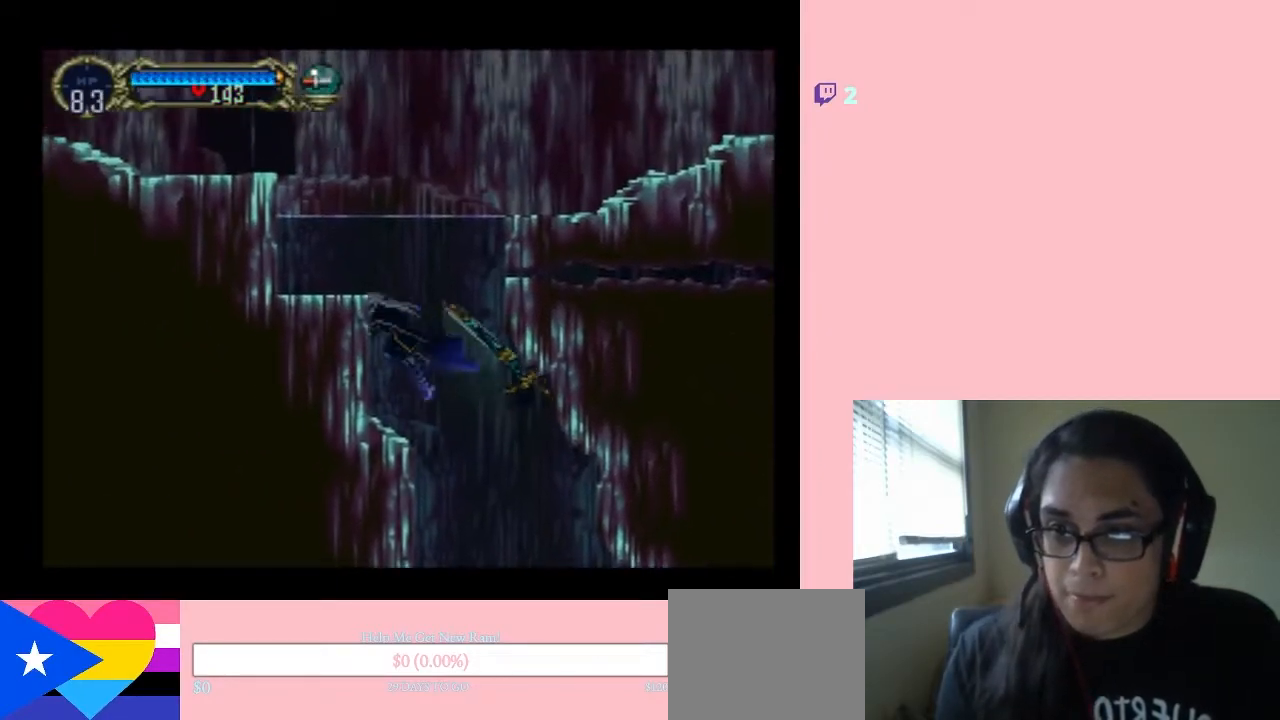
{"buttons": ["B", "DPAD_LEFT"], "left_stick": "center", "right_stick": "center", "events": [[133, "DPAD_LEFT", "up"], [417, "DPAD_LEFT", "down"]]}
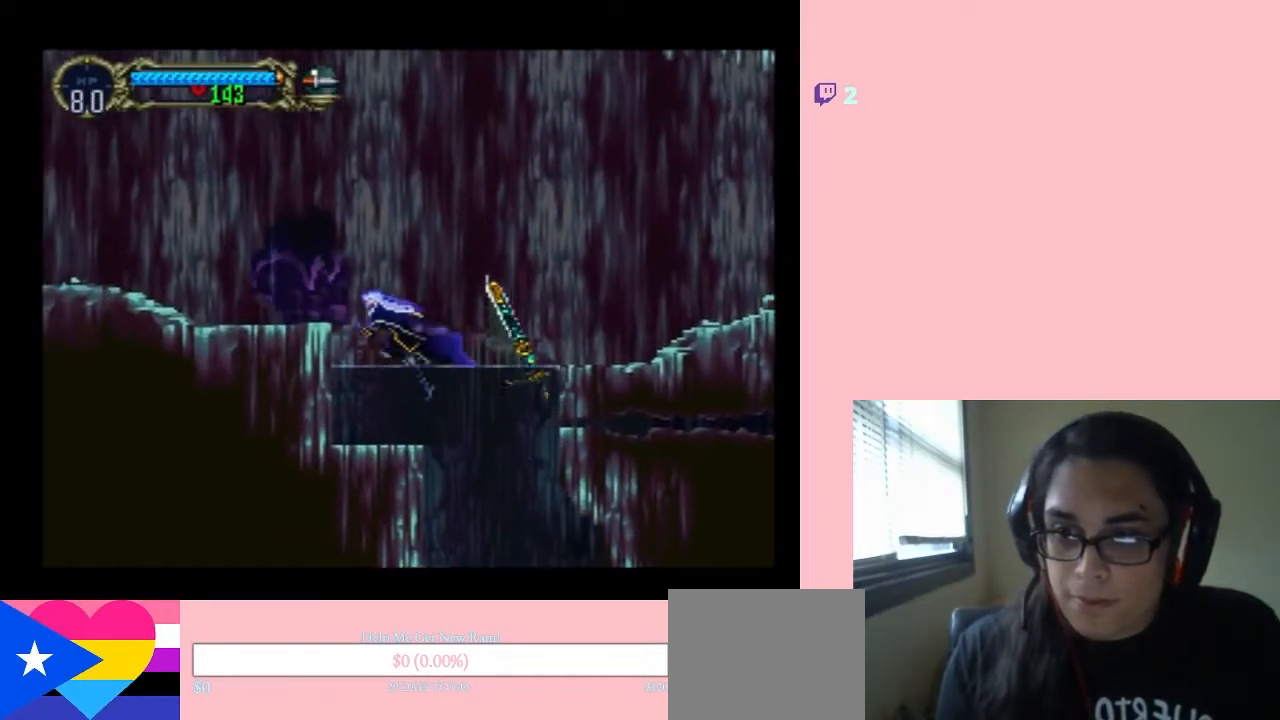
{"buttons": ["B", "DPAD_RIGHT"], "left_stick": "center", "right_stick": "center", "events": [[100, "B", "up"], [167, "DPAD_LEFT", "up"], [283, "DPAD_RIGHT", "down"], [467, "B", "down"]]}
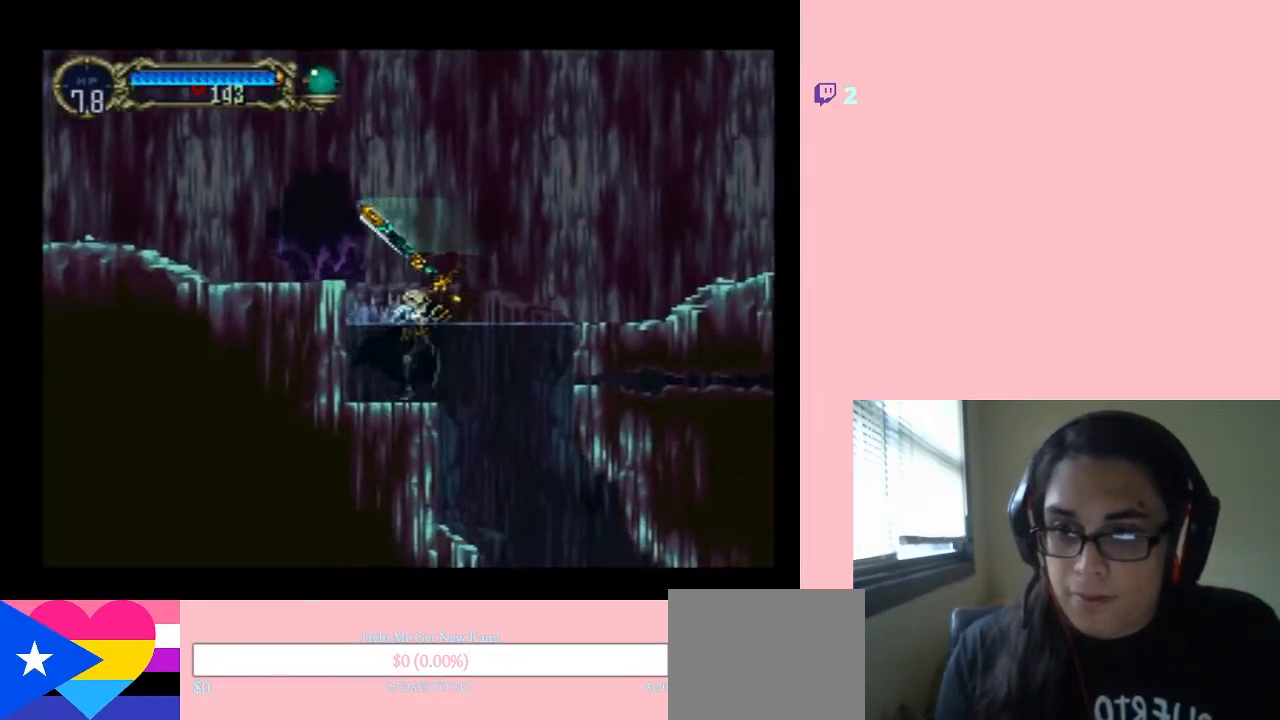
{"buttons": ["B", "DPAD_RIGHT"], "left_stick": "center", "right_stick": "center", "events": []}
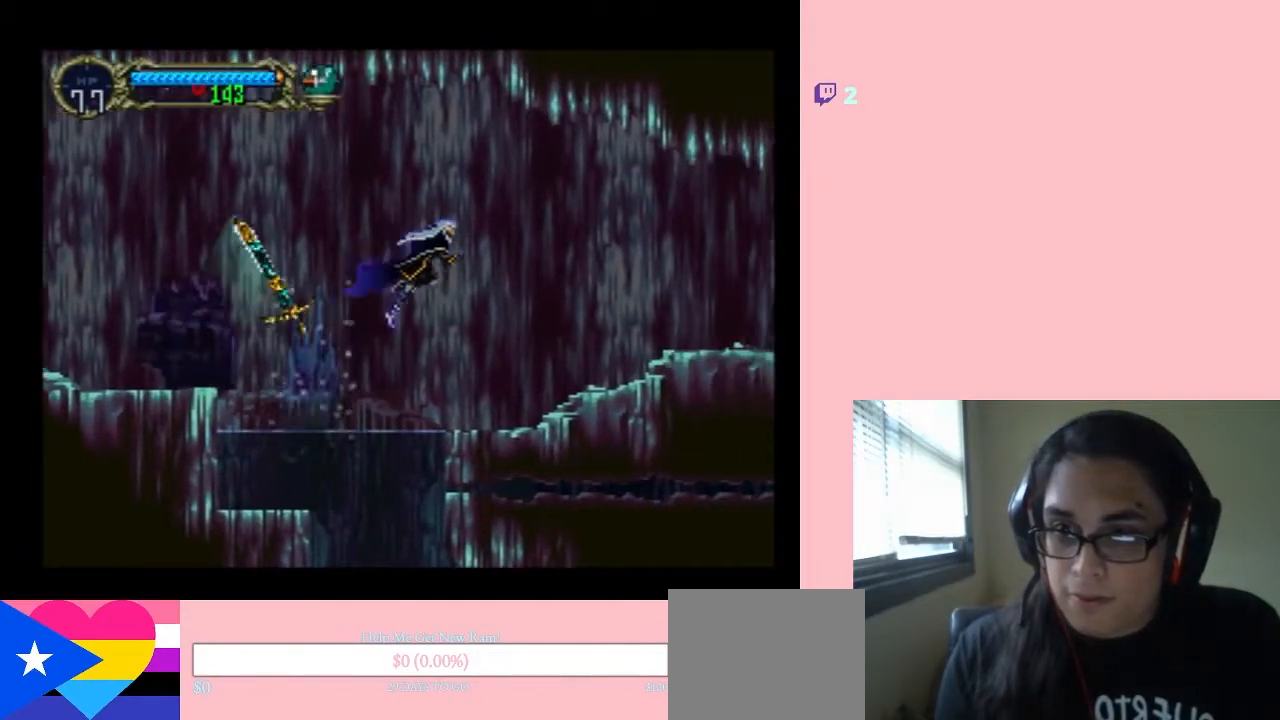
{"buttons": ["DPAD_RIGHT"], "left_stick": "center", "right_stick": "center", "events": [[133, "B", "up"]]}
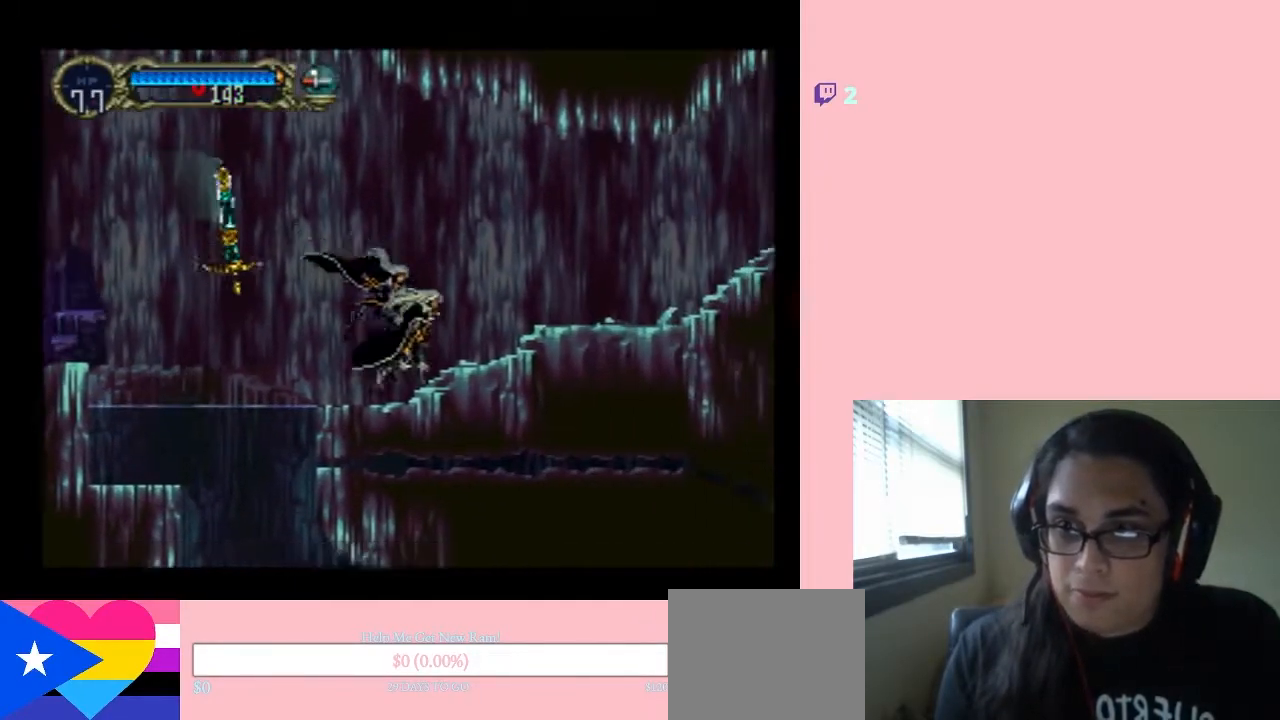
{"buttons": [], "left_stick": "center", "right_stick": "center", "events": [[67, "DPAD_LEFT", "down"], [67, "DPAD_RIGHT", "up"], [233, "DPAD_LEFT", "up"]]}
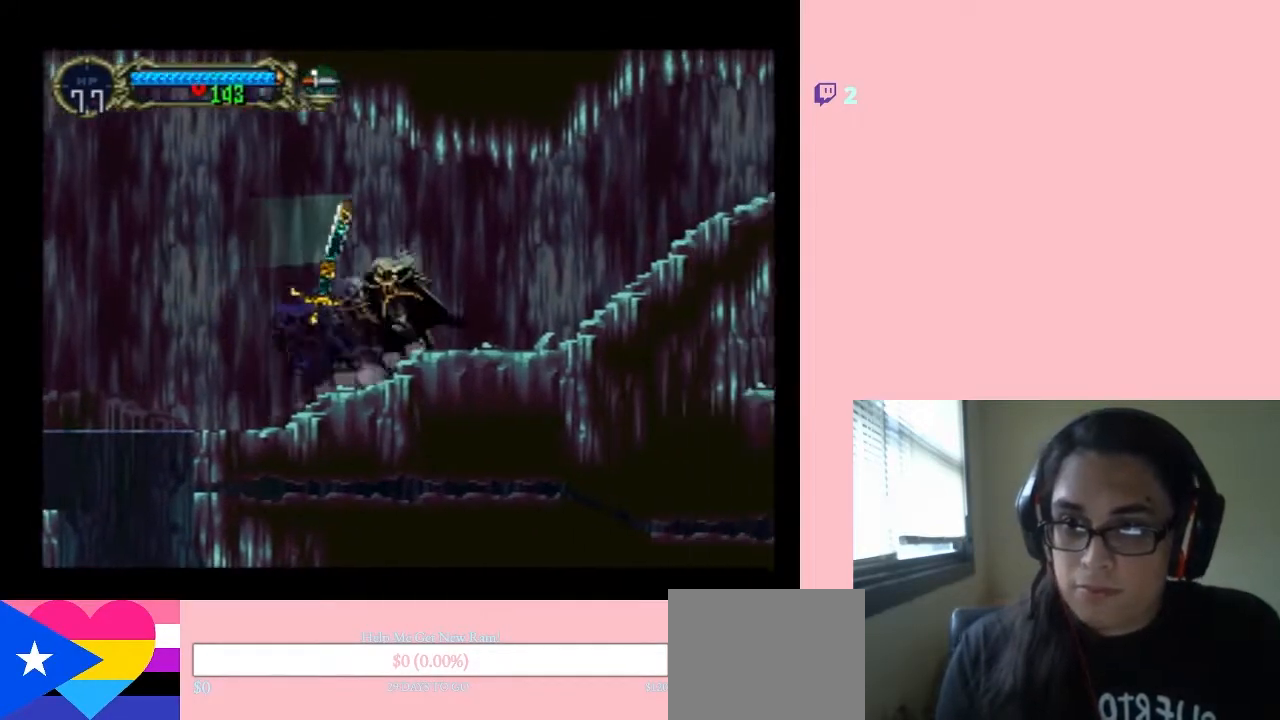
{"buttons": [], "left_stick": "center", "right_stick": "center", "events": []}
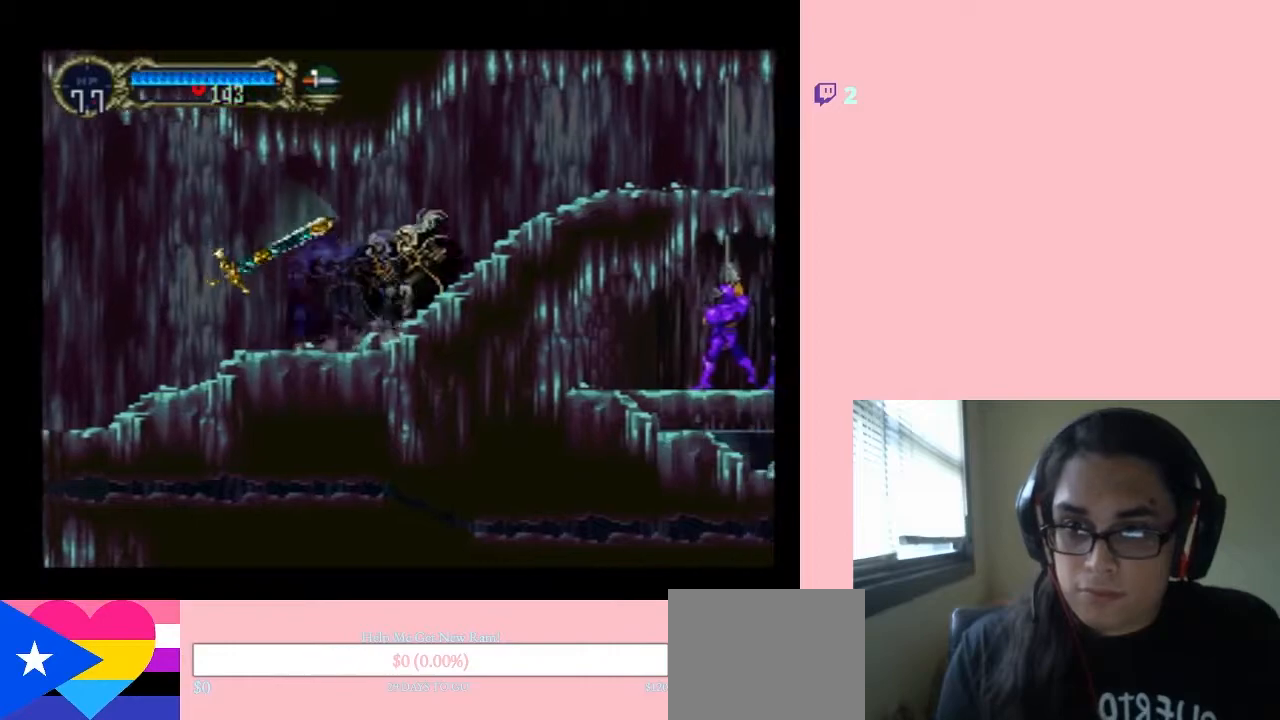
{"buttons": [], "left_stick": "center", "right_stick": "center", "events": []}
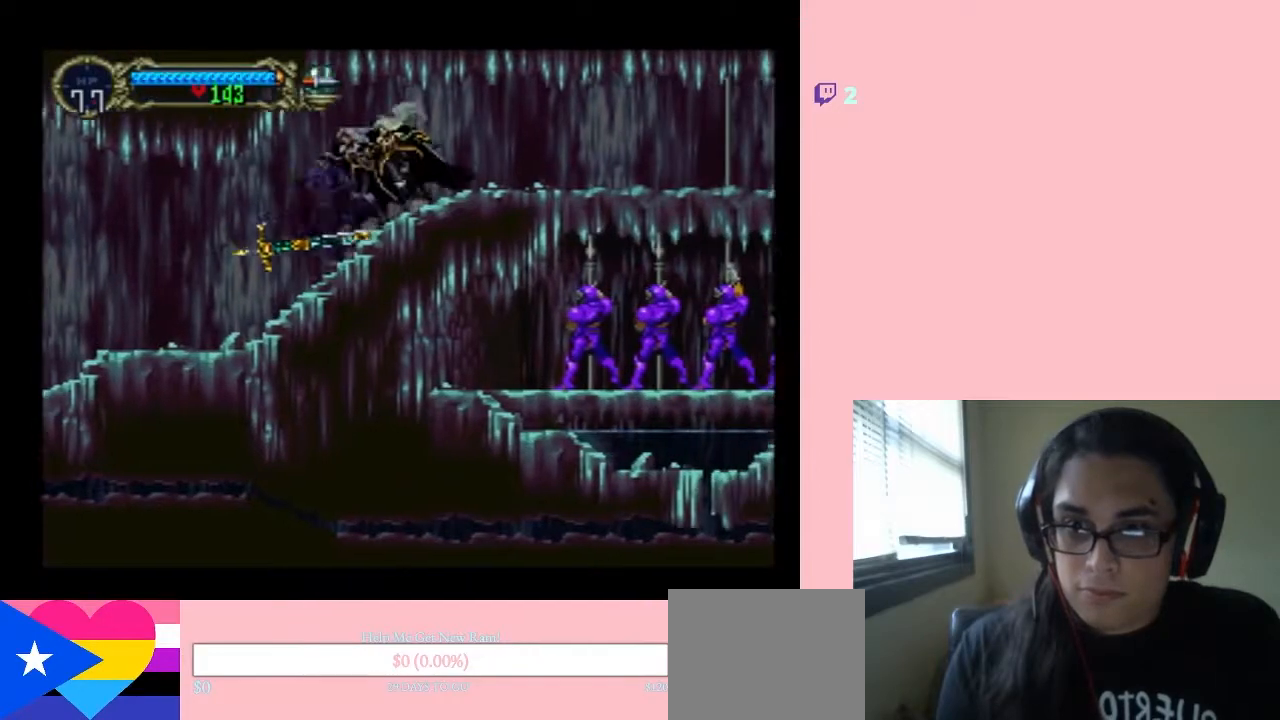
{"buttons": [], "left_stick": "center", "right_stick": "center", "events": []}
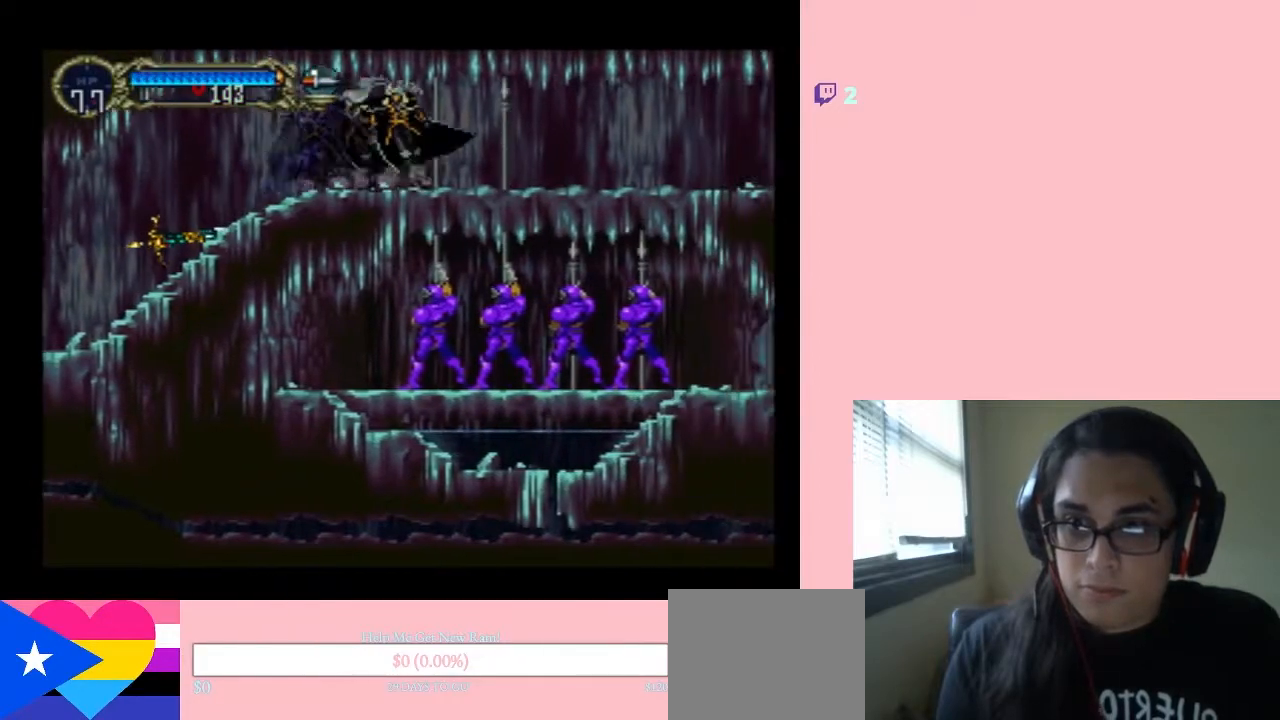
{"buttons": [], "left_stick": "center", "right_stick": "center", "events": []}
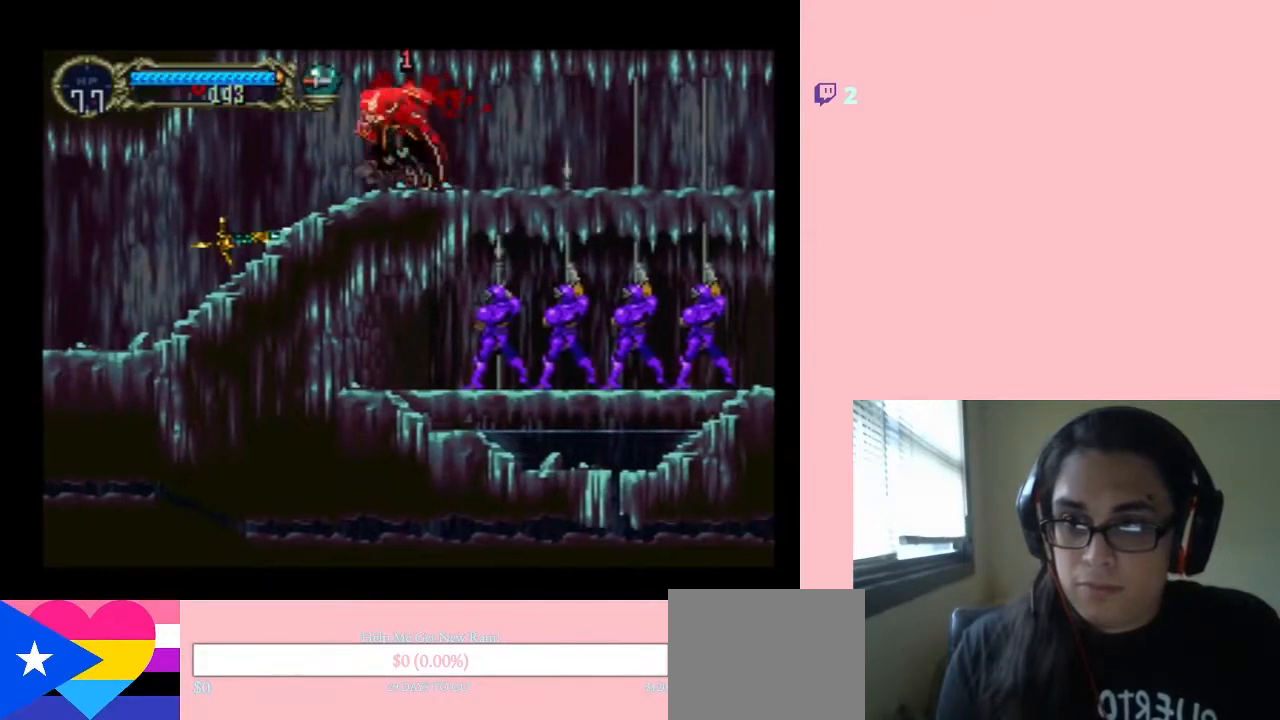
{"buttons": [], "left_stick": "center", "right_stick": "center", "events": []}
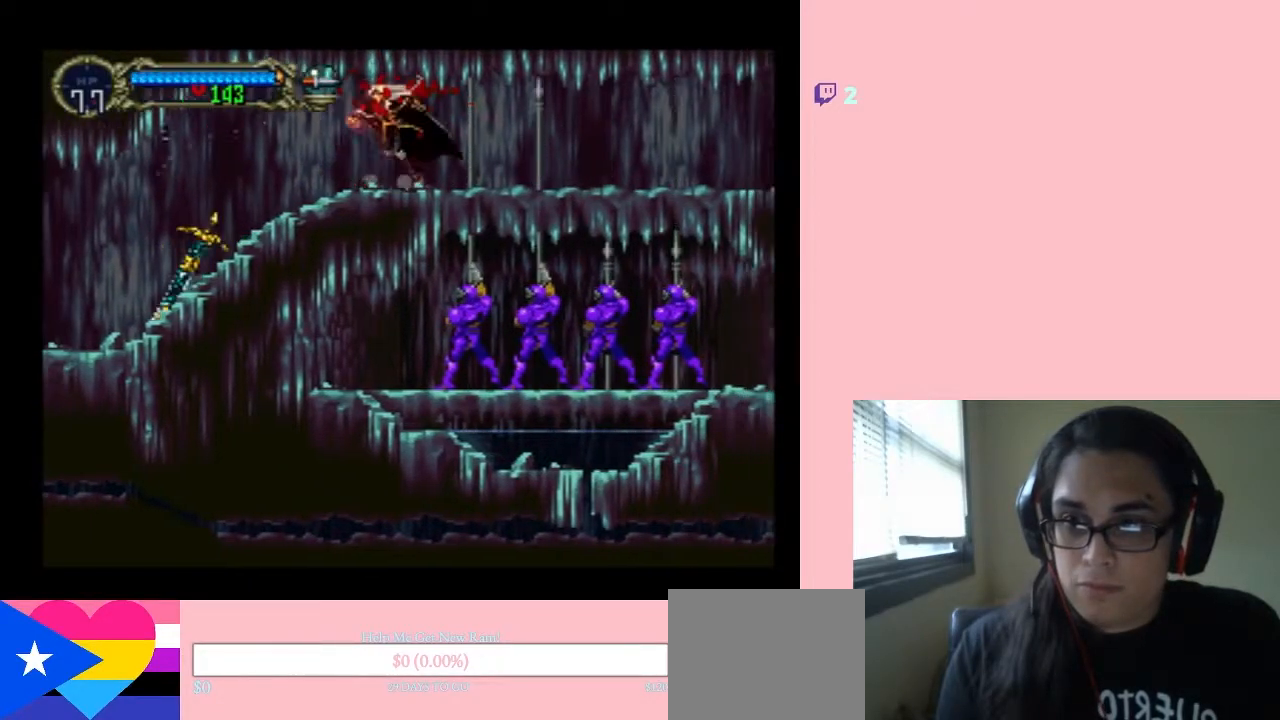
{"buttons": [], "left_stick": "center", "right_stick": "center", "events": []}
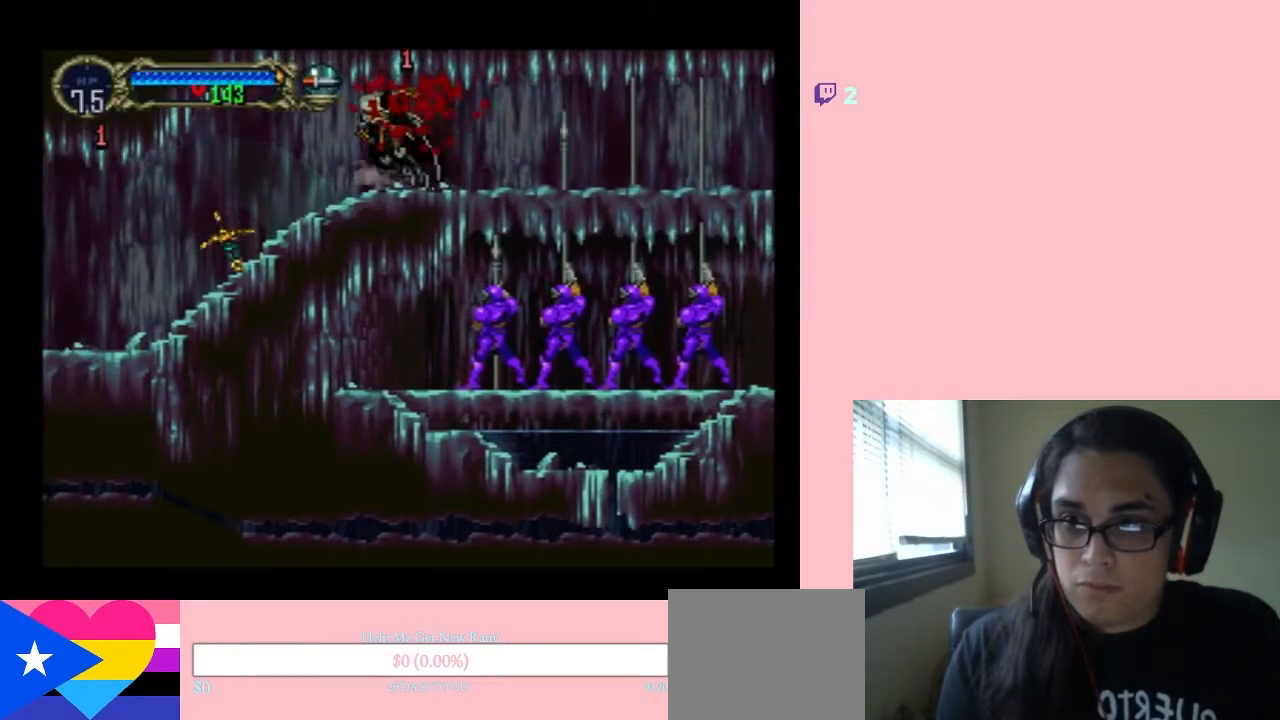
{"buttons": [], "left_stick": "center", "right_stick": "center", "events": [[200, "DPAD_RIGHT", "down"], [317, "DPAD_RIGHT", "up"]]}
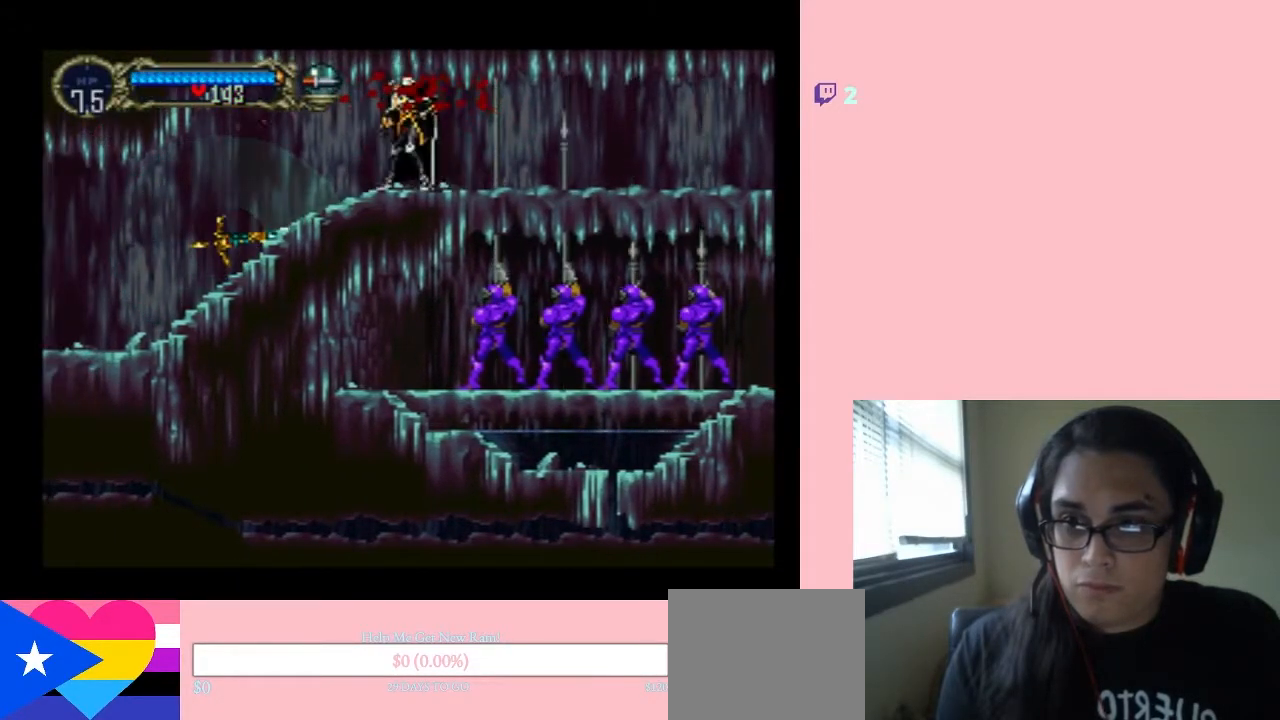
{"buttons": [], "left_stick": "center", "right_stick": "center", "events": [[67, "DPAD_LEFT", "down"], [267, "DPAD_LEFT", "up"], [267, "DPAD_RIGHT", "down"], [417, "DPAD_RIGHT", "up"]]}
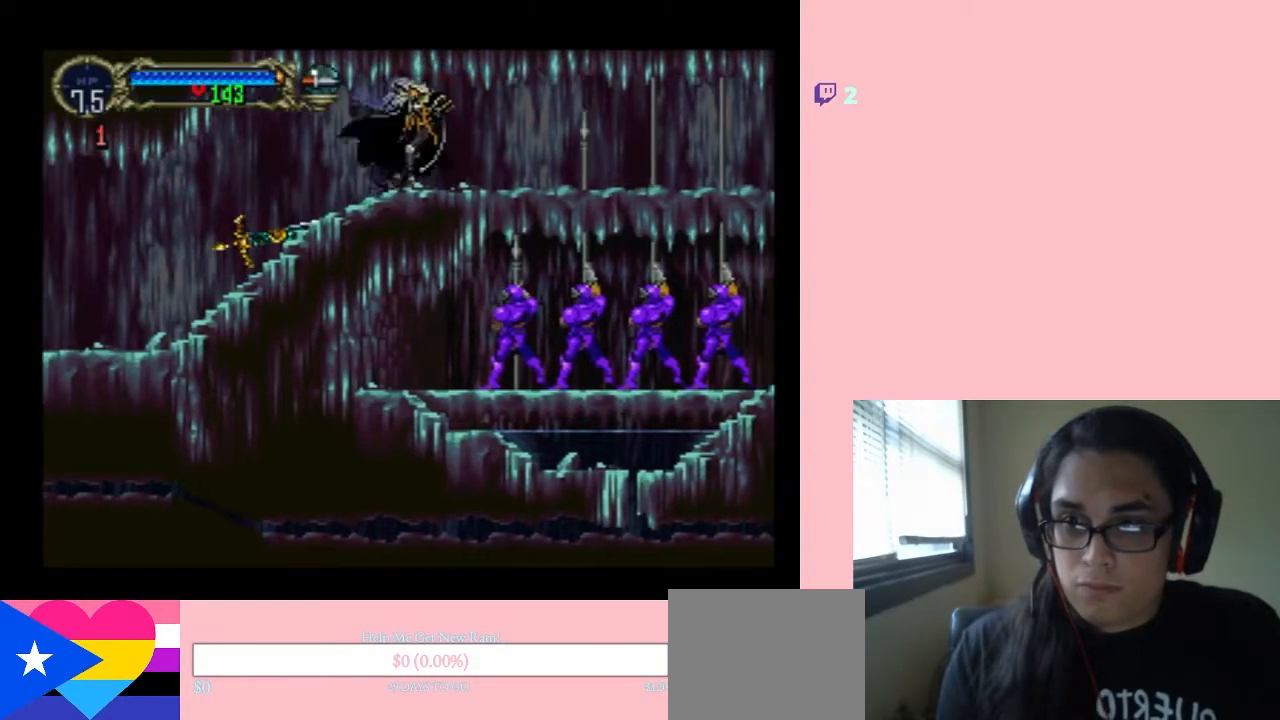
{"buttons": [], "left_stick": "center", "right_stick": "center", "events": []}
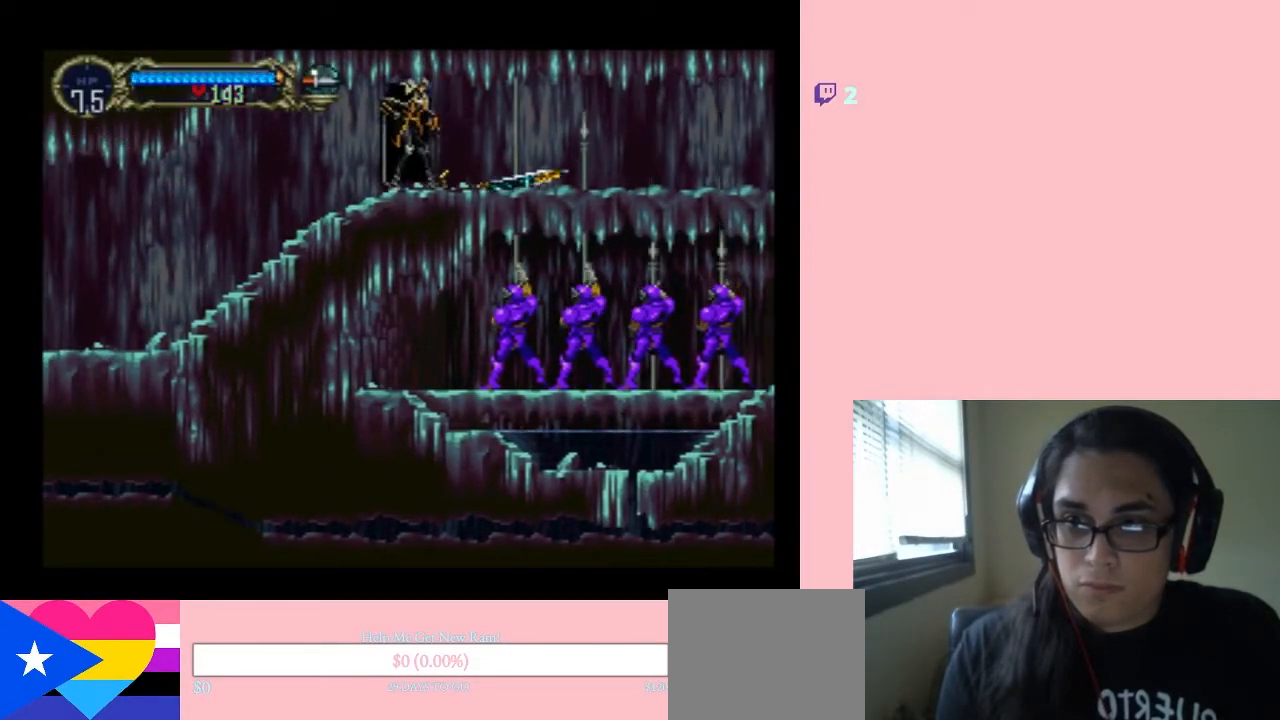
{"buttons": ["DPAD_RIGHT"], "left_stick": "center", "right_stick": "center", "events": [[383, "DPAD_RIGHT", "down"]]}